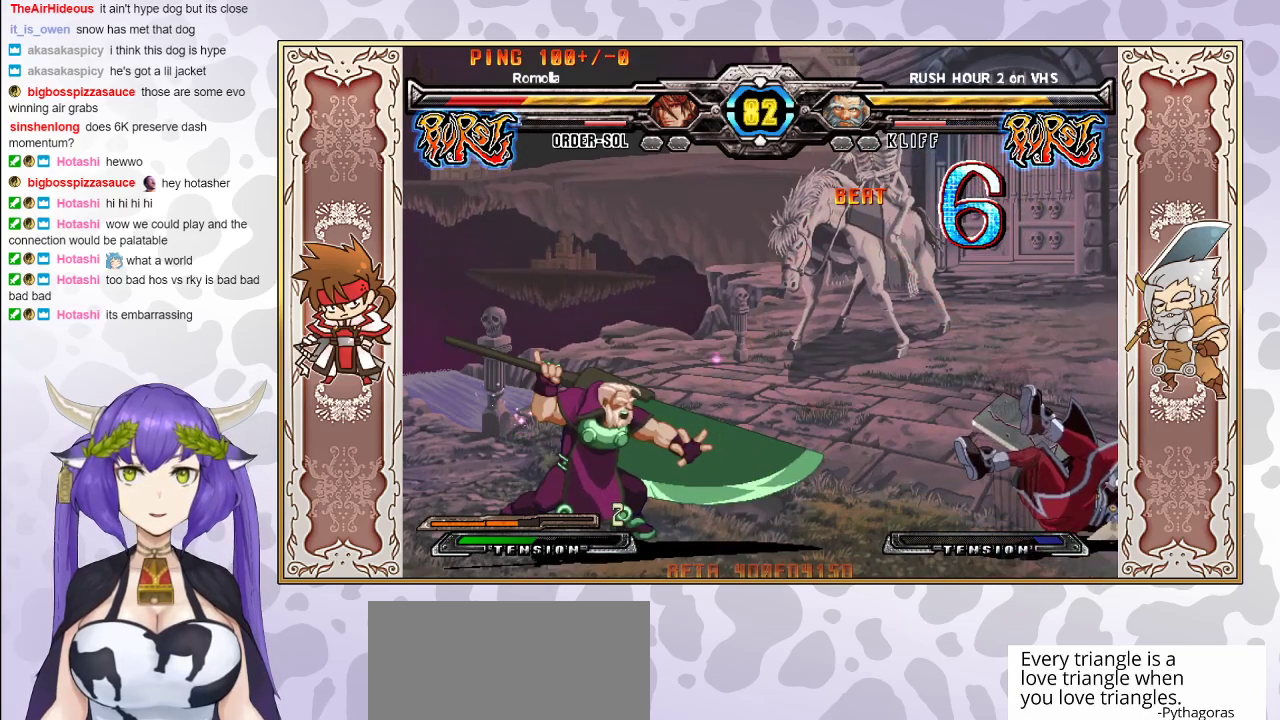
Gameplay with a controller (arcade stick); each line is a JSON object with the inputs held at the frame after it. "events" lists button and stick changes between this image and that frame as [ms after this image, input, new state], when the widget could be followed in between. Not read: L3 R3 left_stick.
{"buttons": [], "events": [[33, "TRIANGLE", "up"]]}
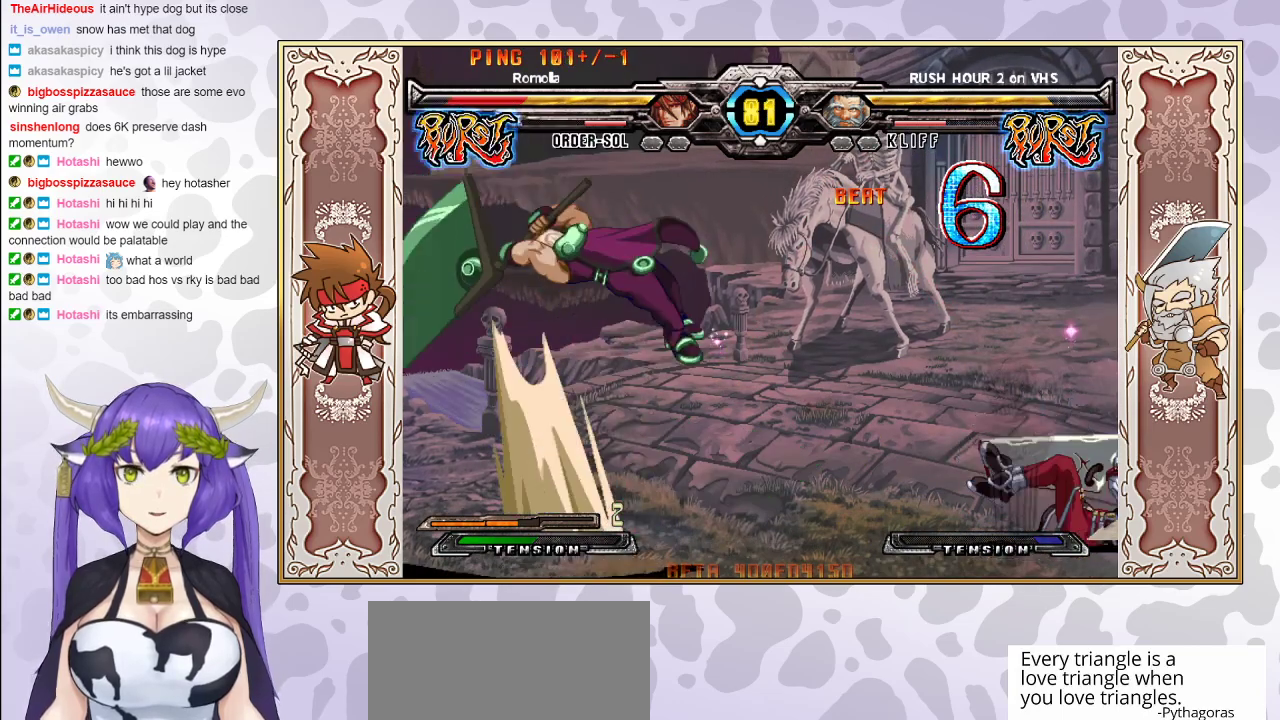
{"buttons": [], "events": []}
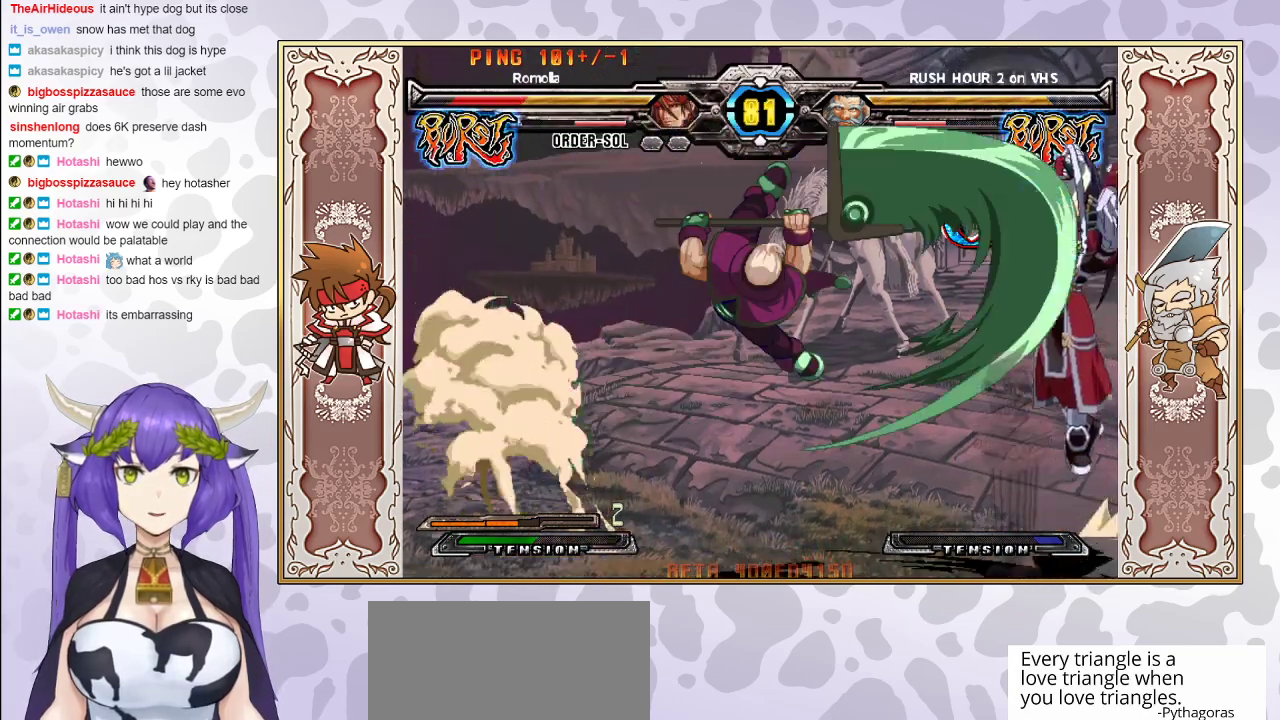
{"buttons": [], "events": []}
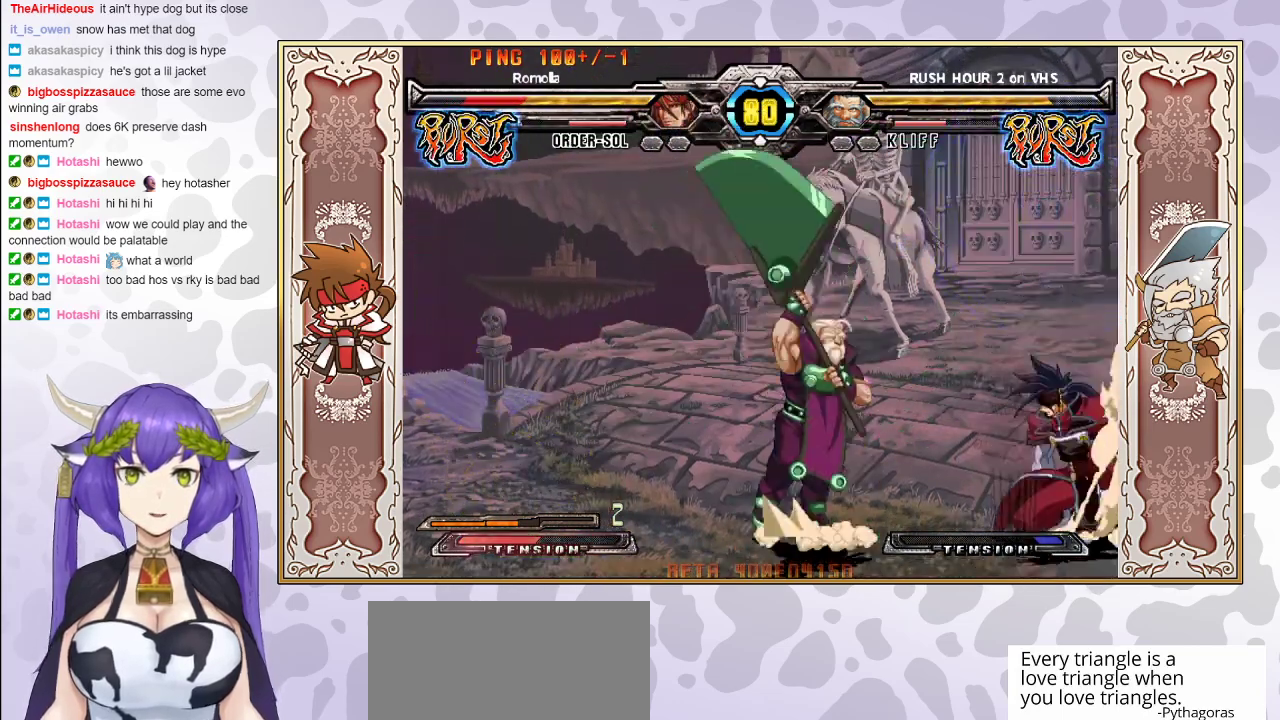
{"buttons": [], "events": [[283, "CIRCLE", "down"], [417, "CIRCLE", "up"]]}
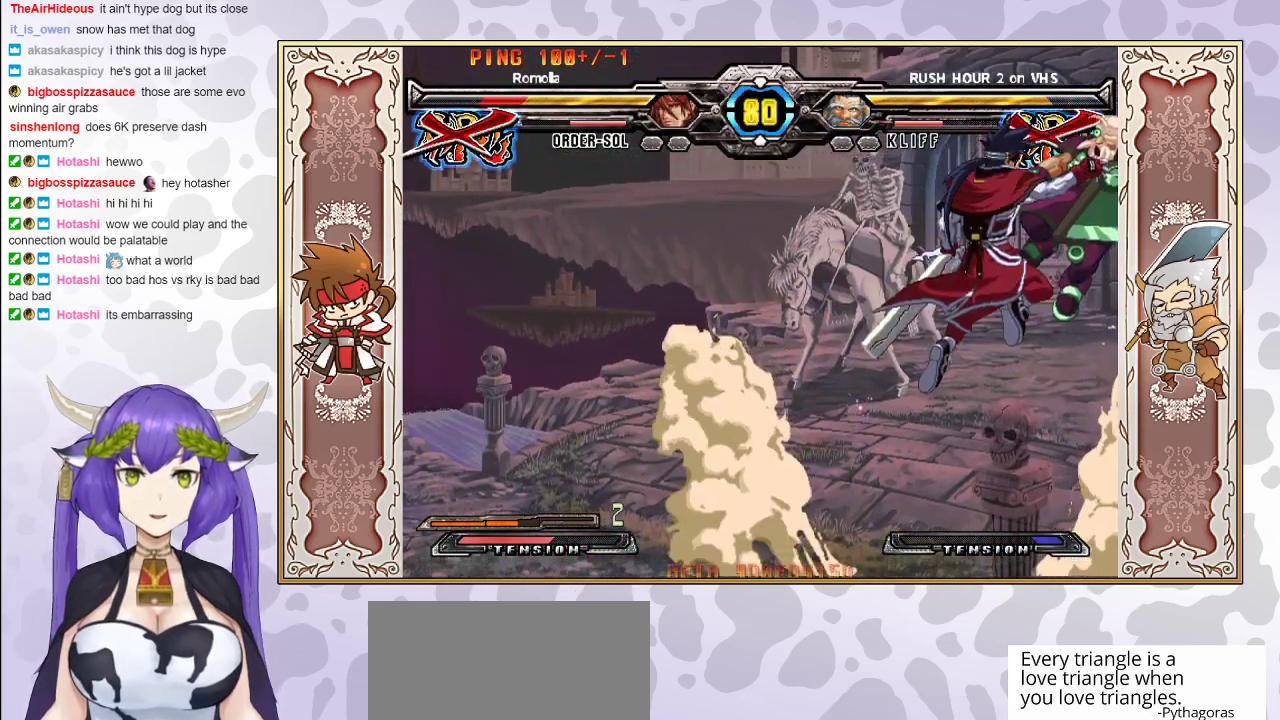
{"buttons": [], "events": []}
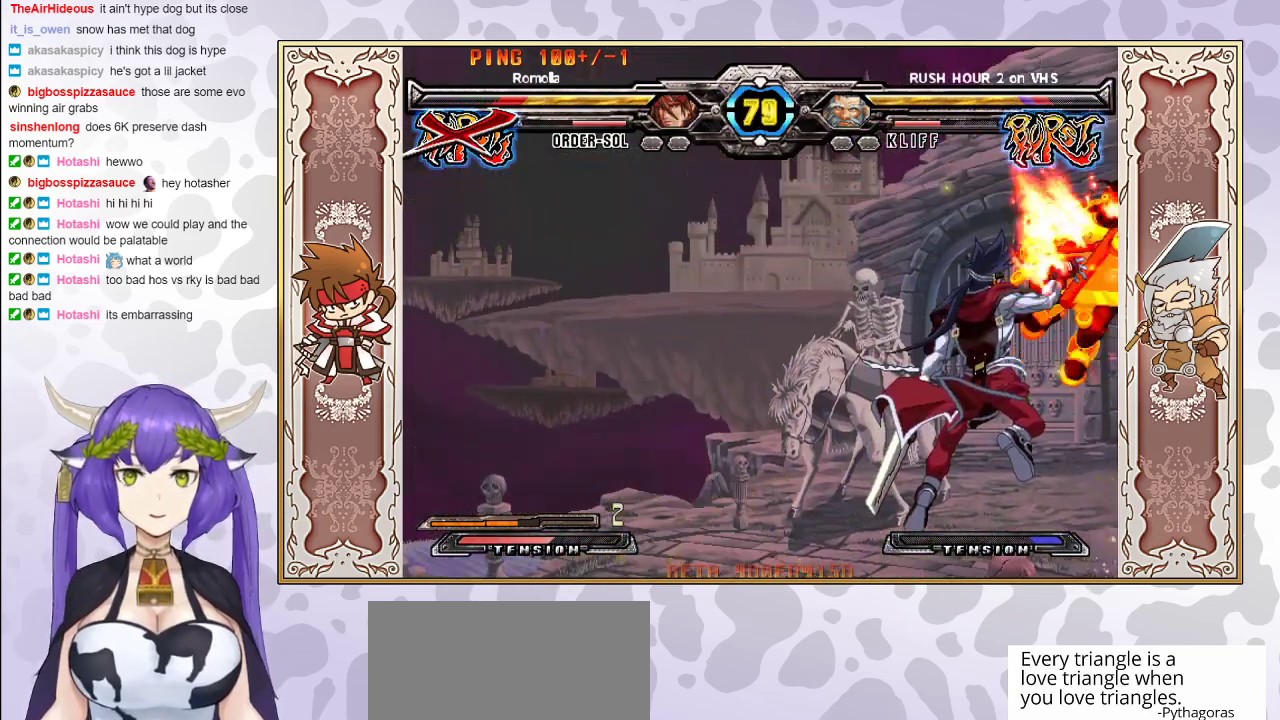
{"buttons": [], "events": []}
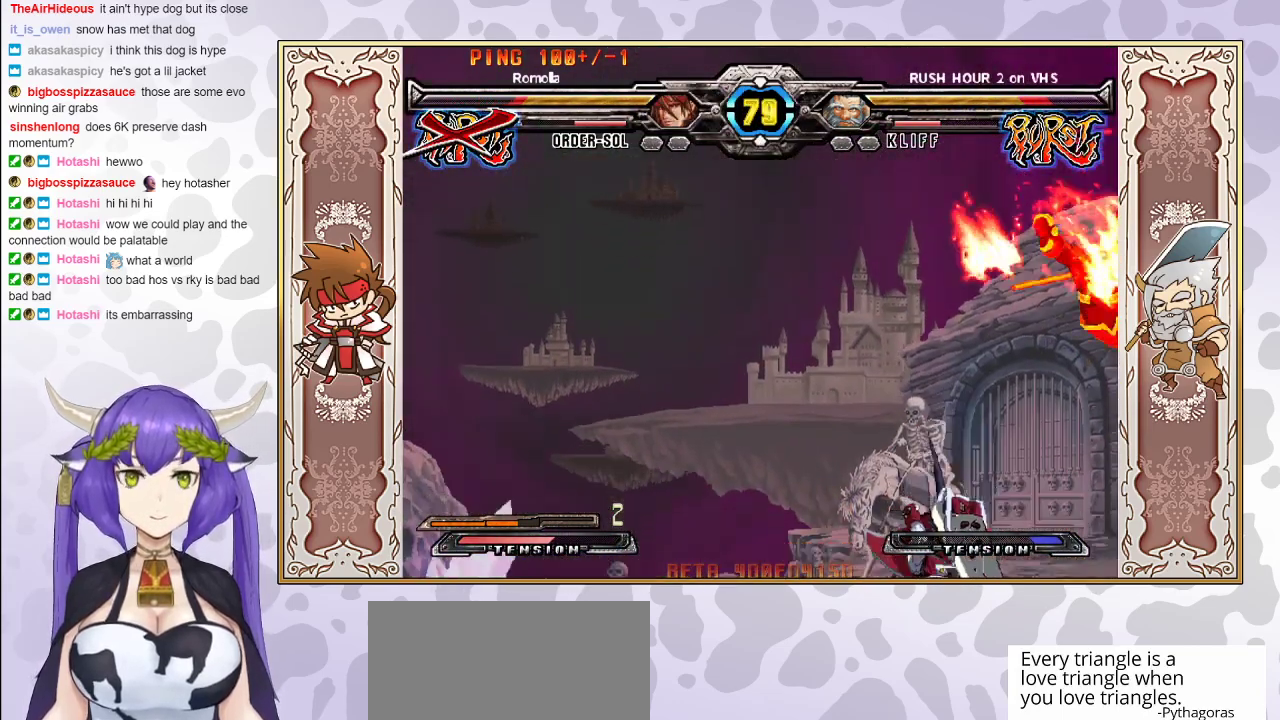
{"buttons": ["R2"], "events": [[100, "R2", "down"]]}
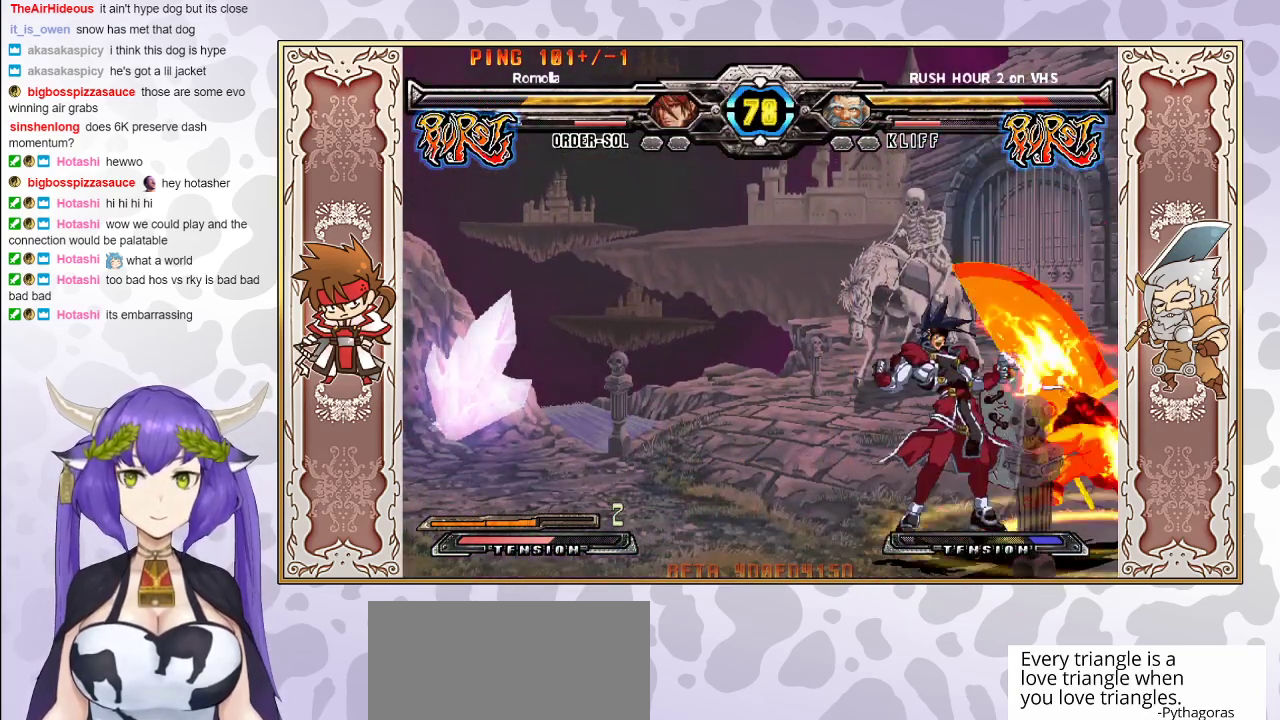
{"buttons": [], "events": [[233, "R2", "up"]]}
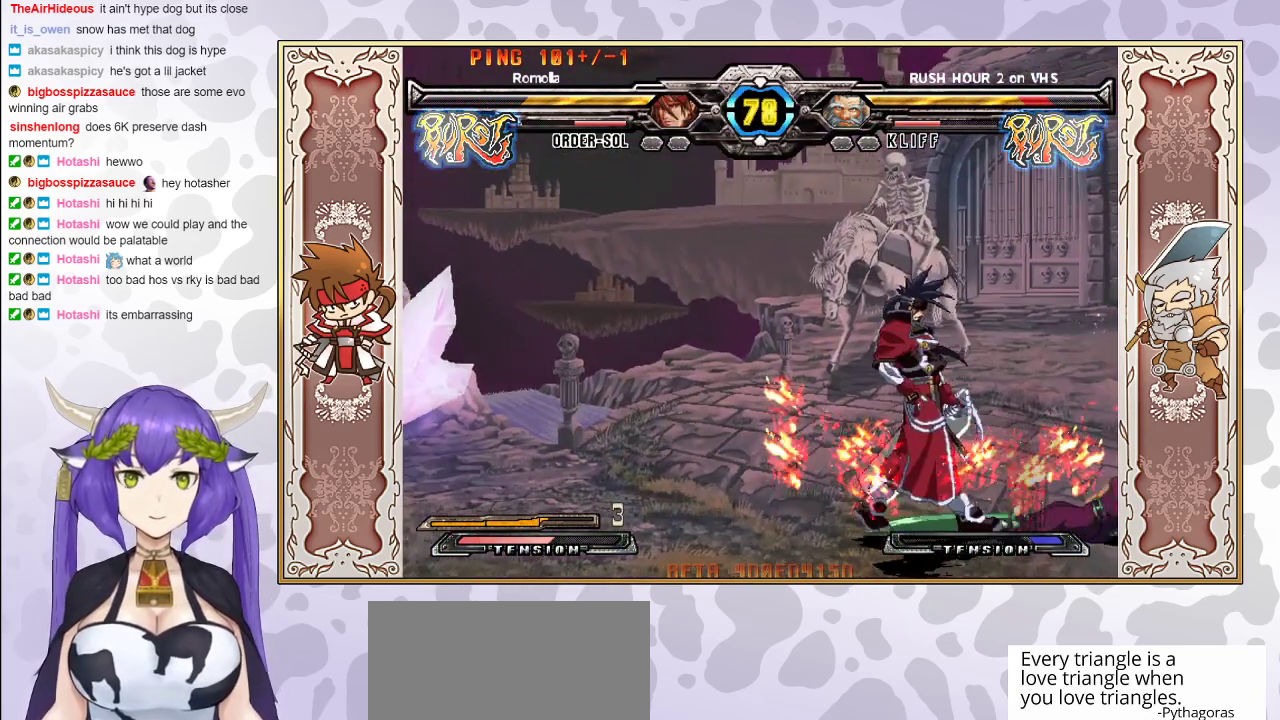
{"buttons": [], "events": [[217, "CROSS", "down"], [267, "CROSS", "up"]]}
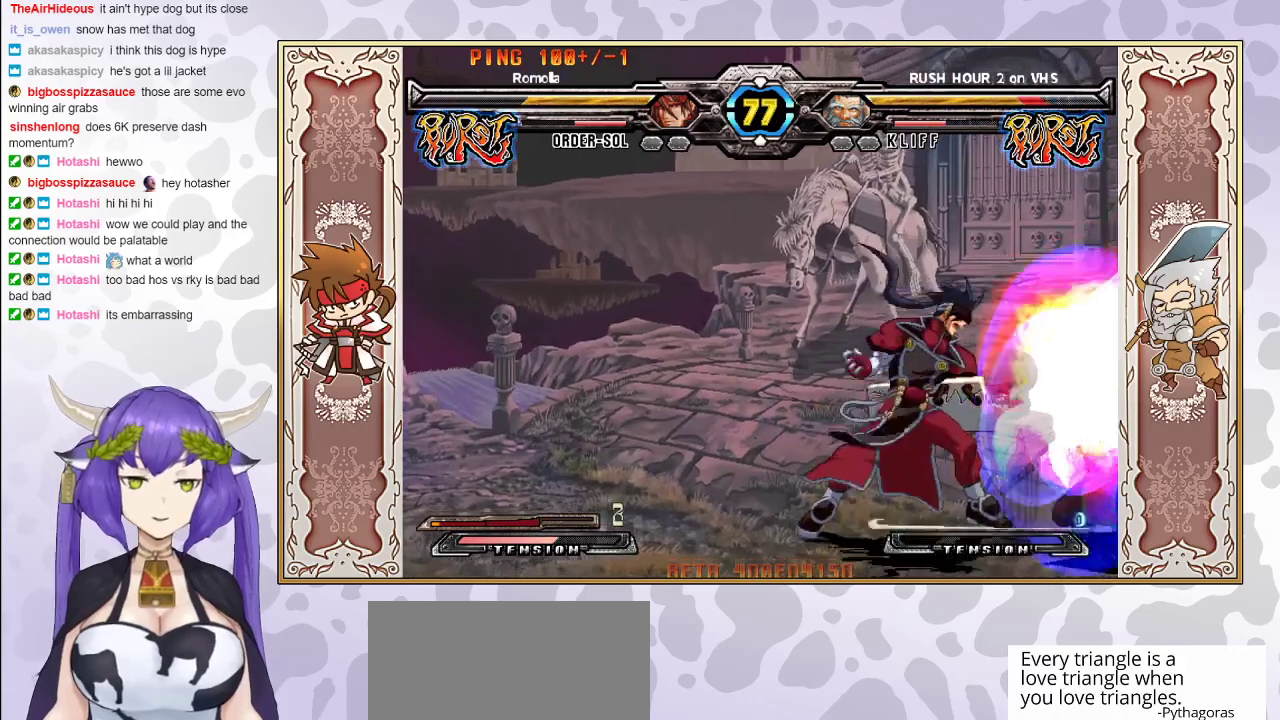
{"buttons": [], "events": [[17, "R2", "down"], [67, "R2", "up"], [100, "R2", "down"], [183, "R2", "up"]]}
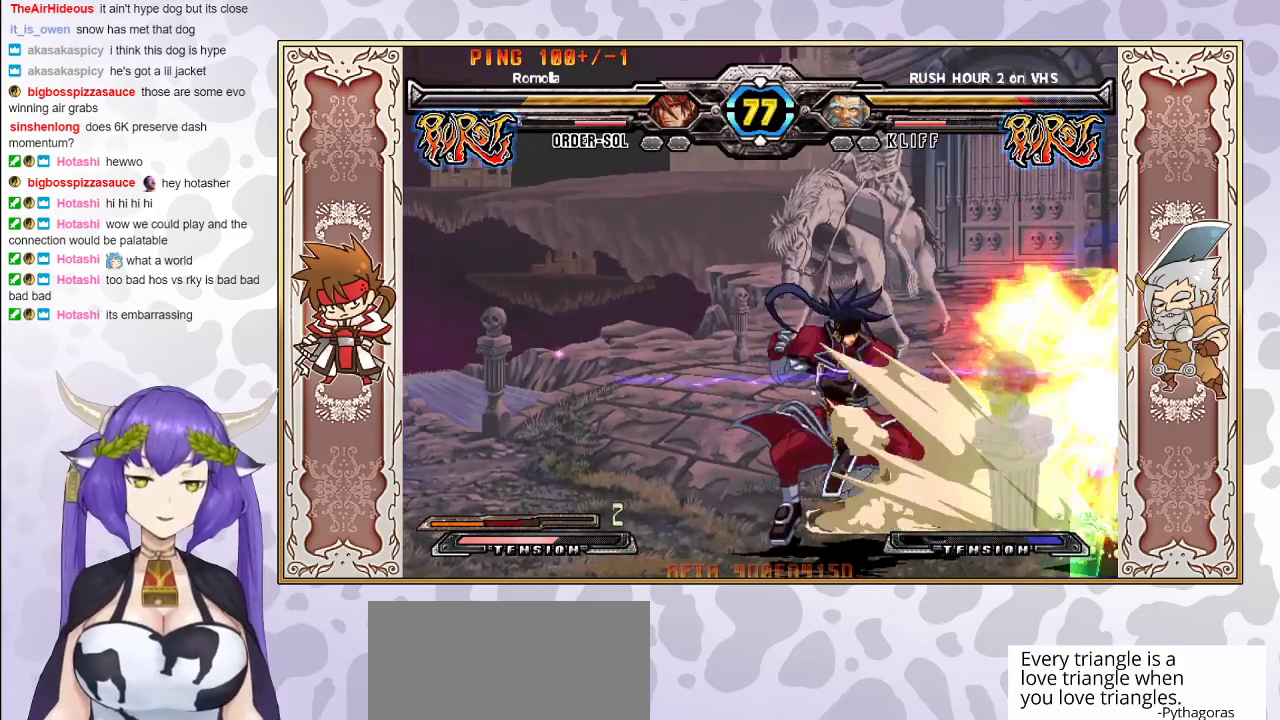
{"buttons": ["R1"], "events": [[333, "TRIANGLE", "down"], [400, "TRIANGLE", "up"], [483, "R1", "down"]]}
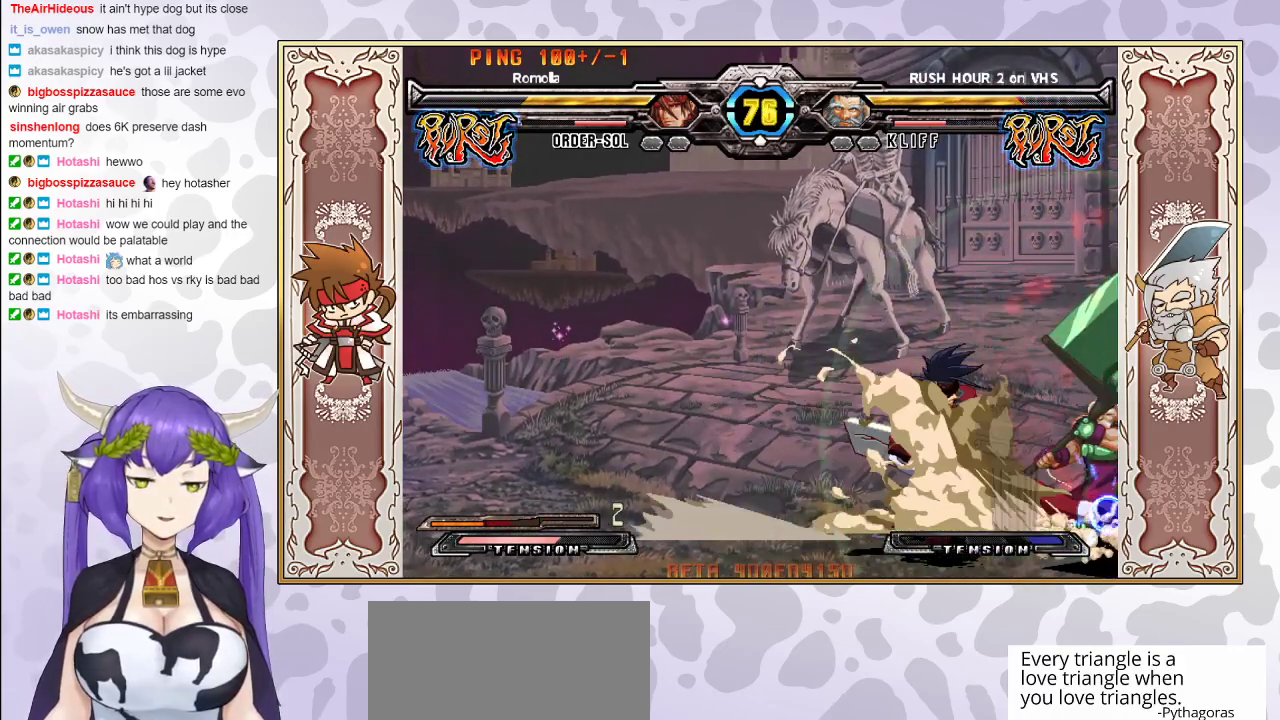
{"buttons": [], "events": [[33, "R1", "up"], [67, "R1", "down"], [183, "R1", "up"], [367, "R2", "down"], [433, "R2", "up"]]}
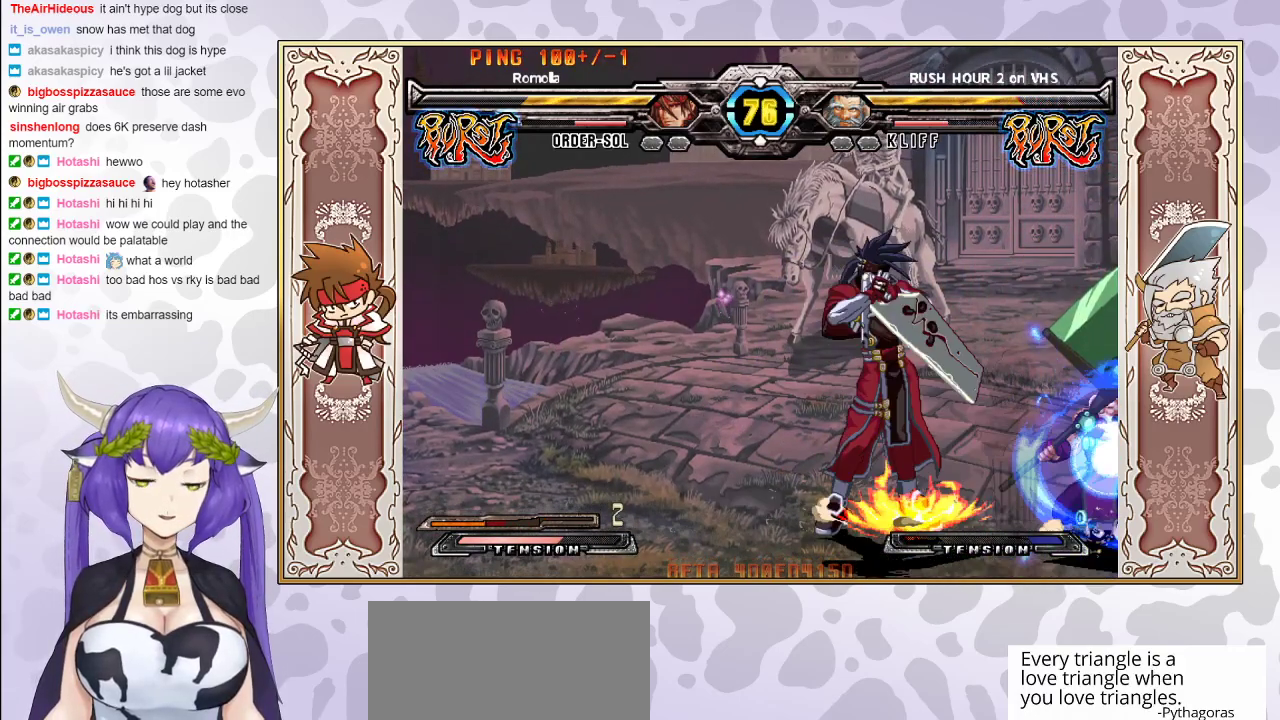
{"buttons": ["CIRCLE", "R1"], "events": [[500, "CIRCLE", "down"], [500, "R1", "down"]]}
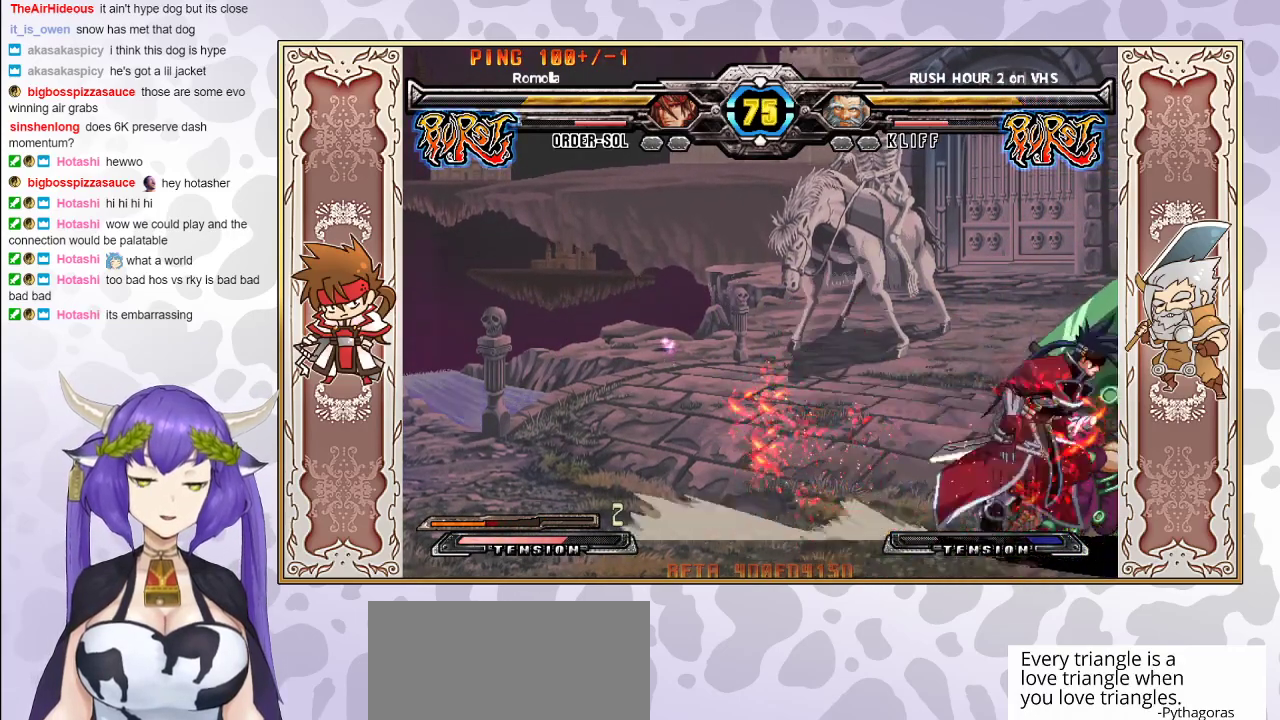
{"buttons": [], "events": [[83, "CIRCLE", "up"], [83, "R1", "up"]]}
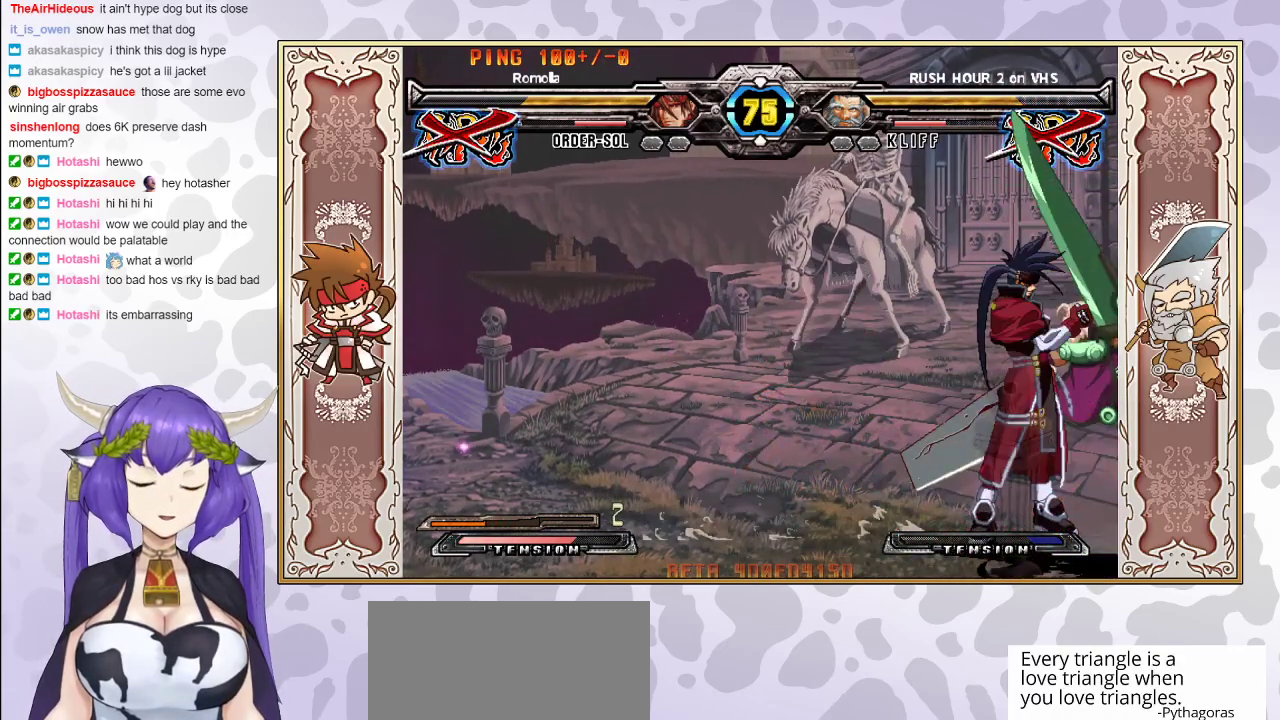
{"buttons": [], "events": []}
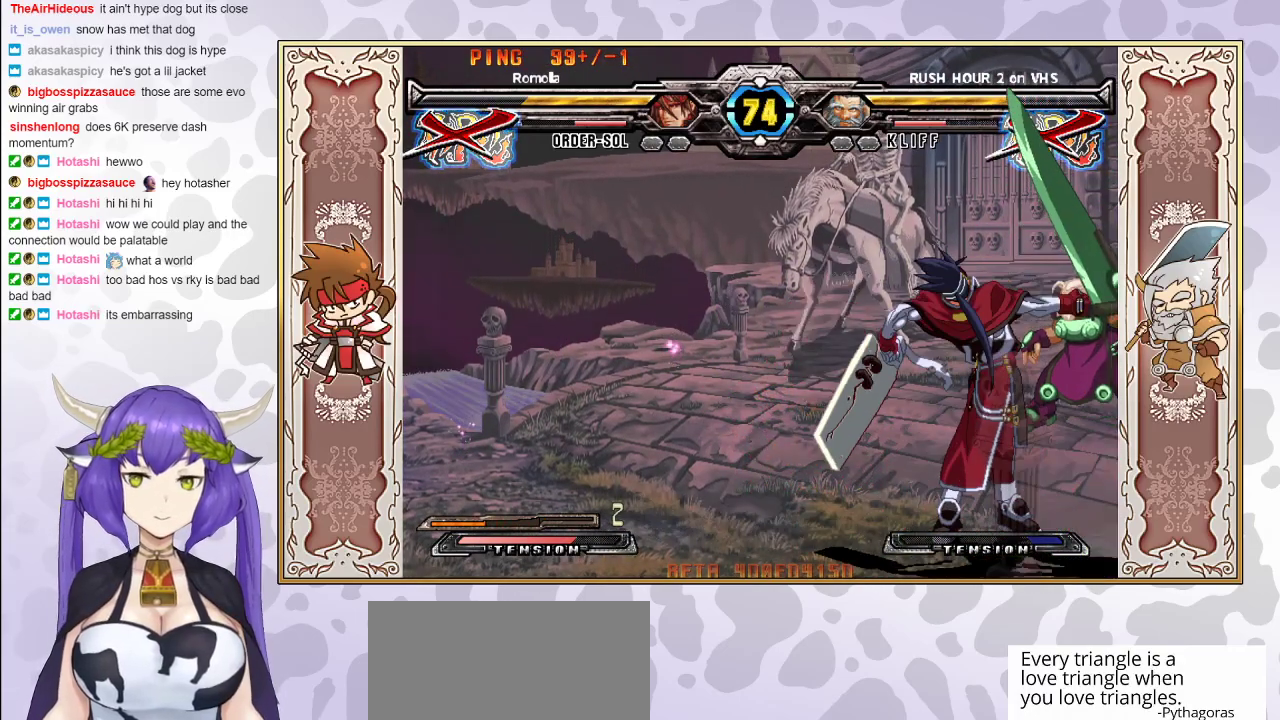
{"buttons": [], "events": []}
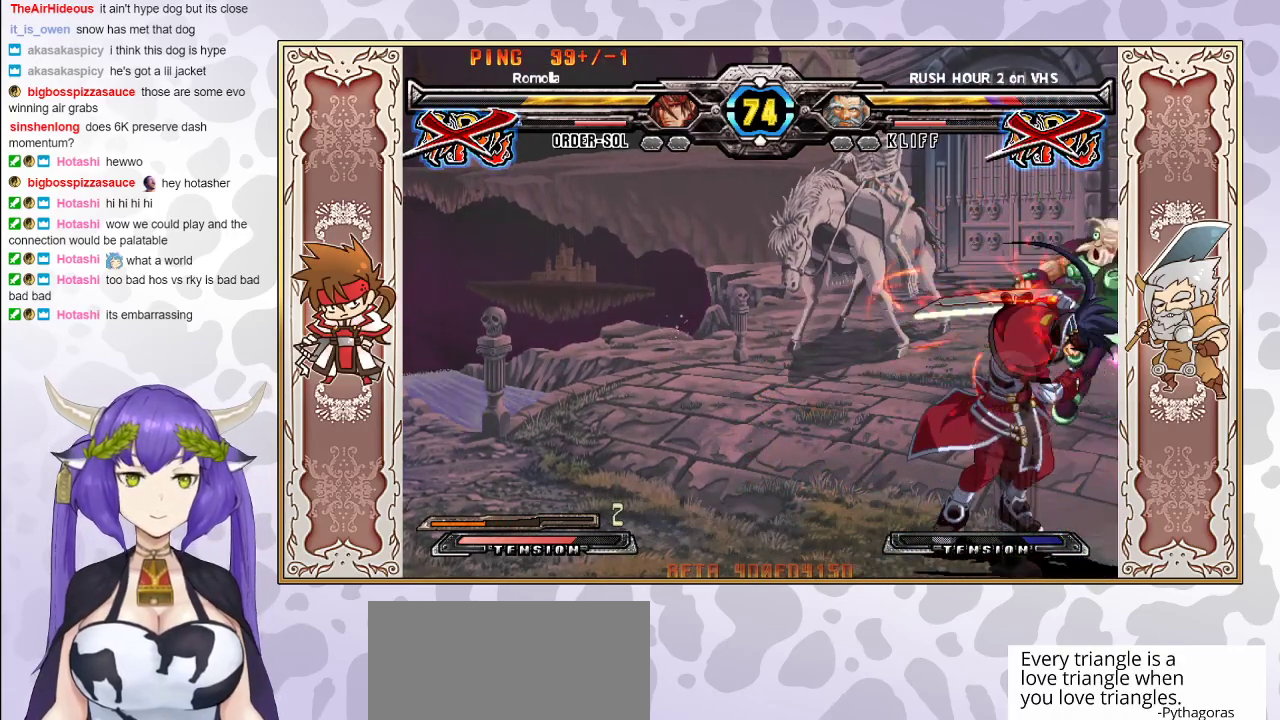
{"buttons": ["CIRCLE"], "events": [[433, "CIRCLE", "down"]]}
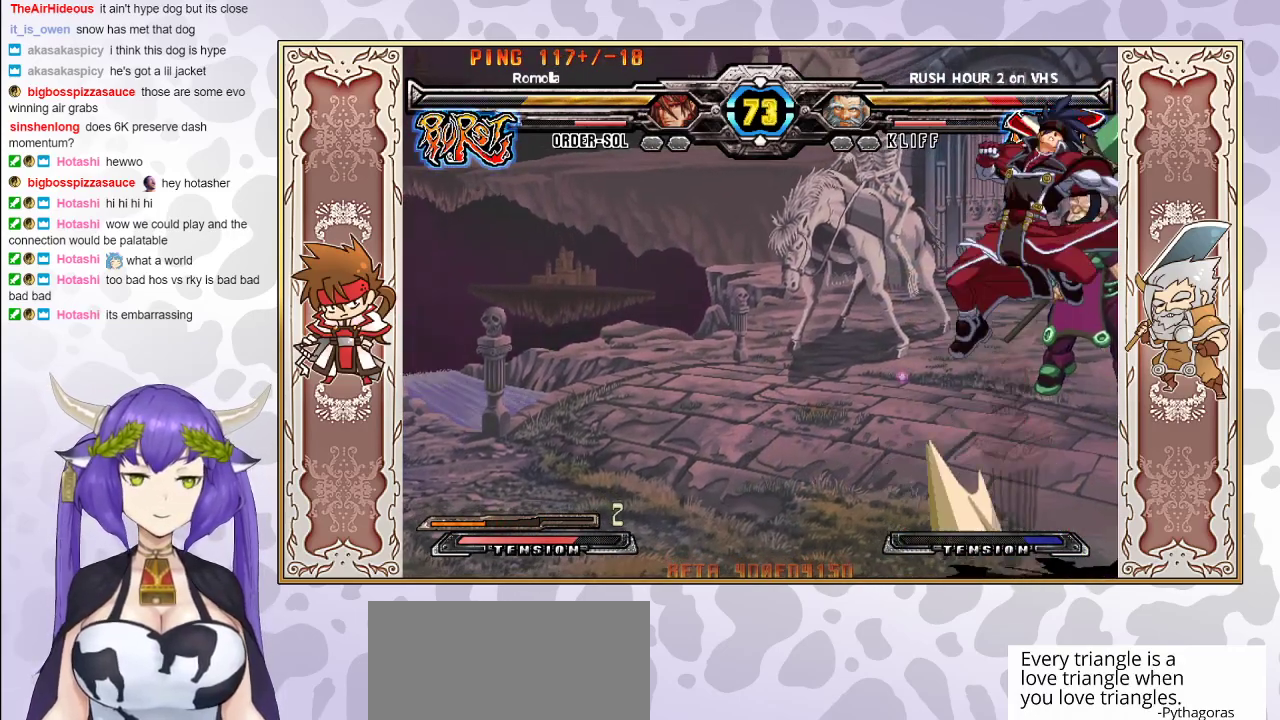
{"buttons": [], "events": [[17, "CIRCLE", "up"], [83, "R2", "down"], [167, "R2", "up"], [200, "R2", "down"], [267, "R2", "up"]]}
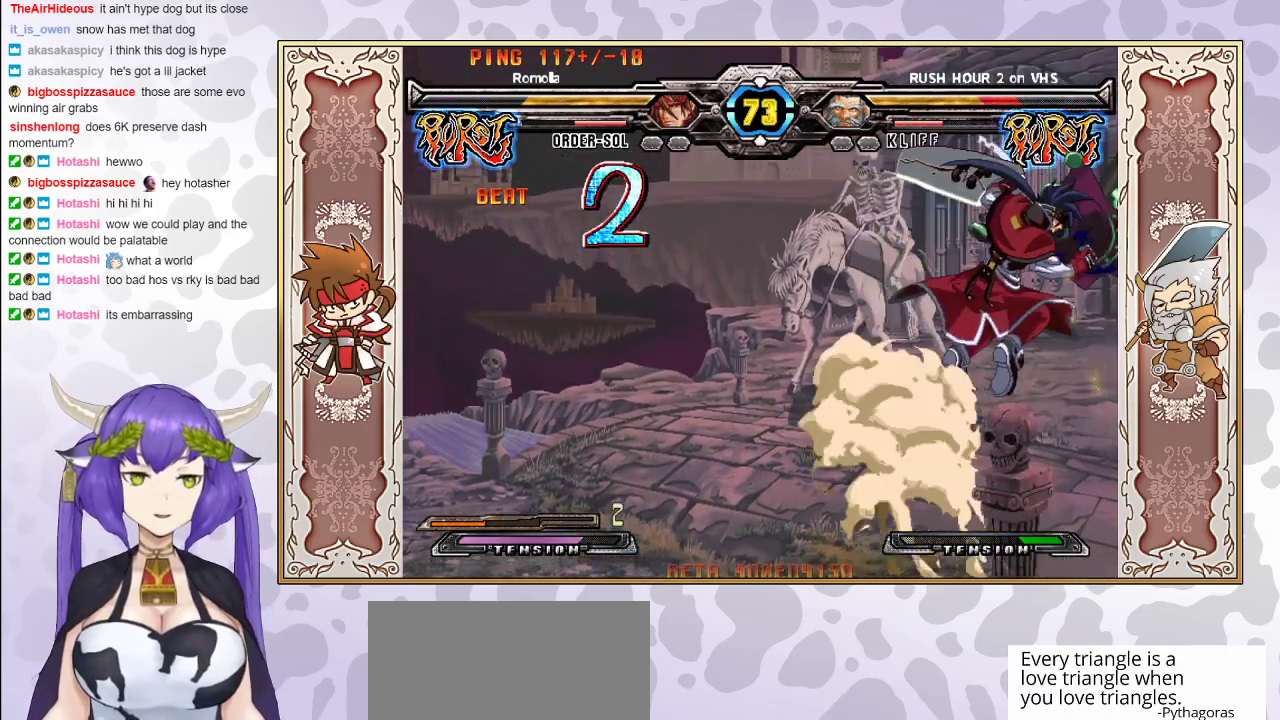
{"buttons": [], "events": [[417, "CIRCLE", "down"], [500, "CIRCLE", "up"]]}
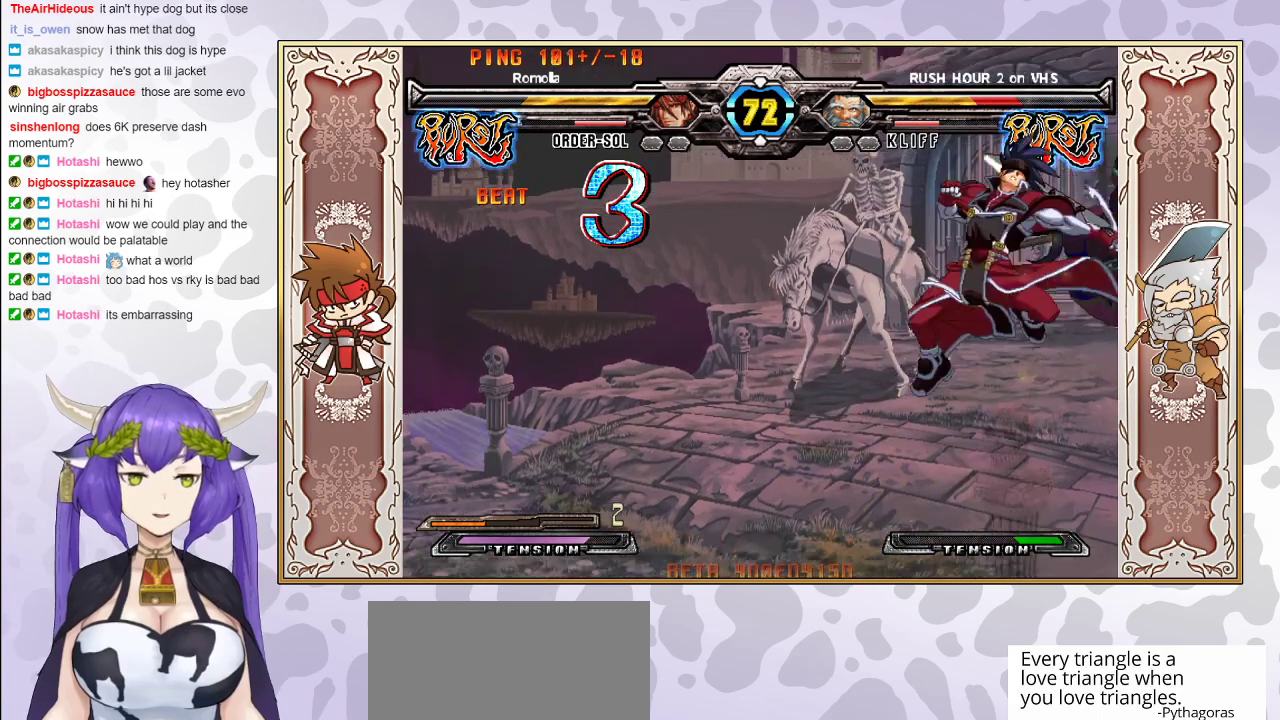
{"buttons": [], "events": [[83, "R2", "down"], [167, "R2", "up"], [200, "R2", "down"], [283, "R2", "up"]]}
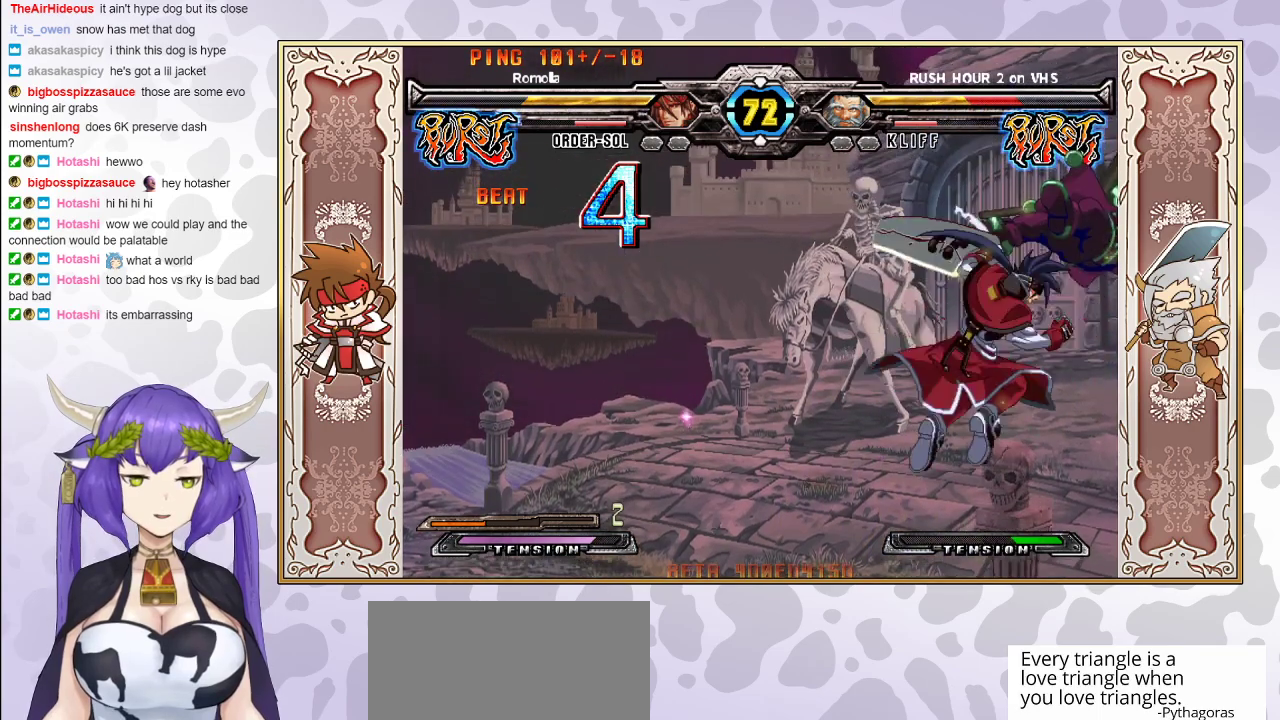
{"buttons": [], "events": [[100, "TRIANGLE", "down"], [150, "TRIANGLE", "up"]]}
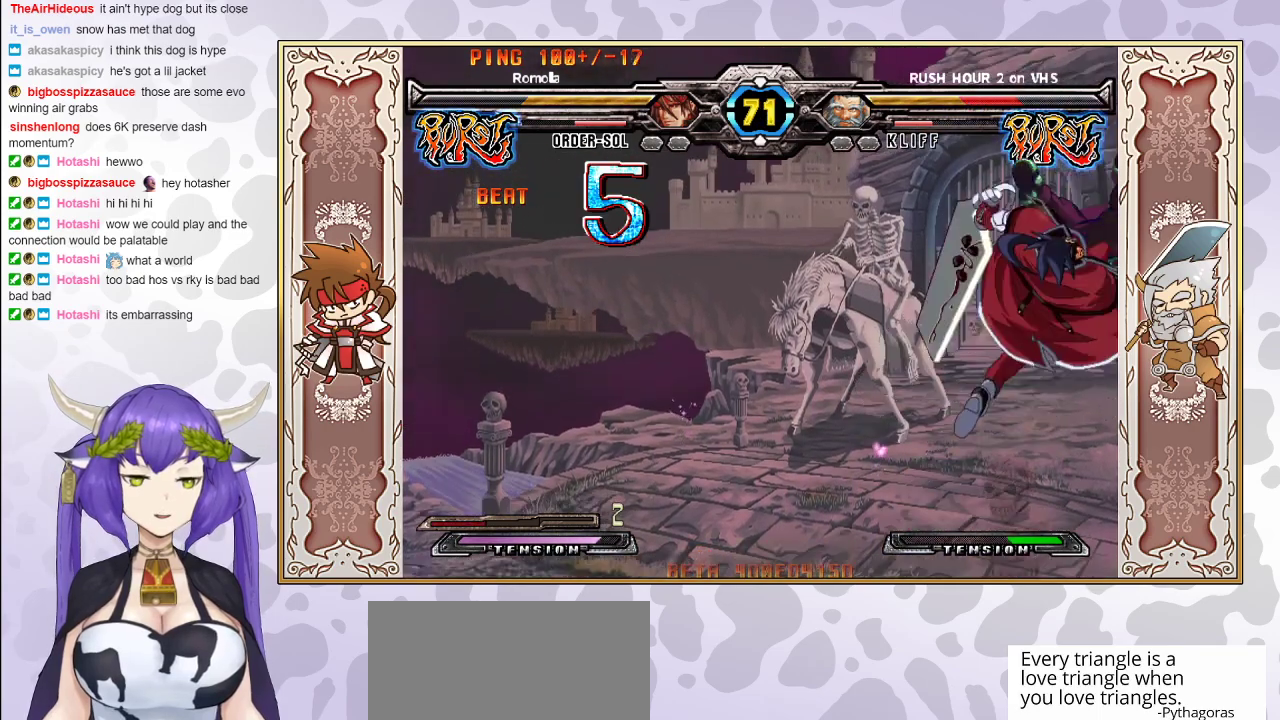
{"buttons": [], "events": []}
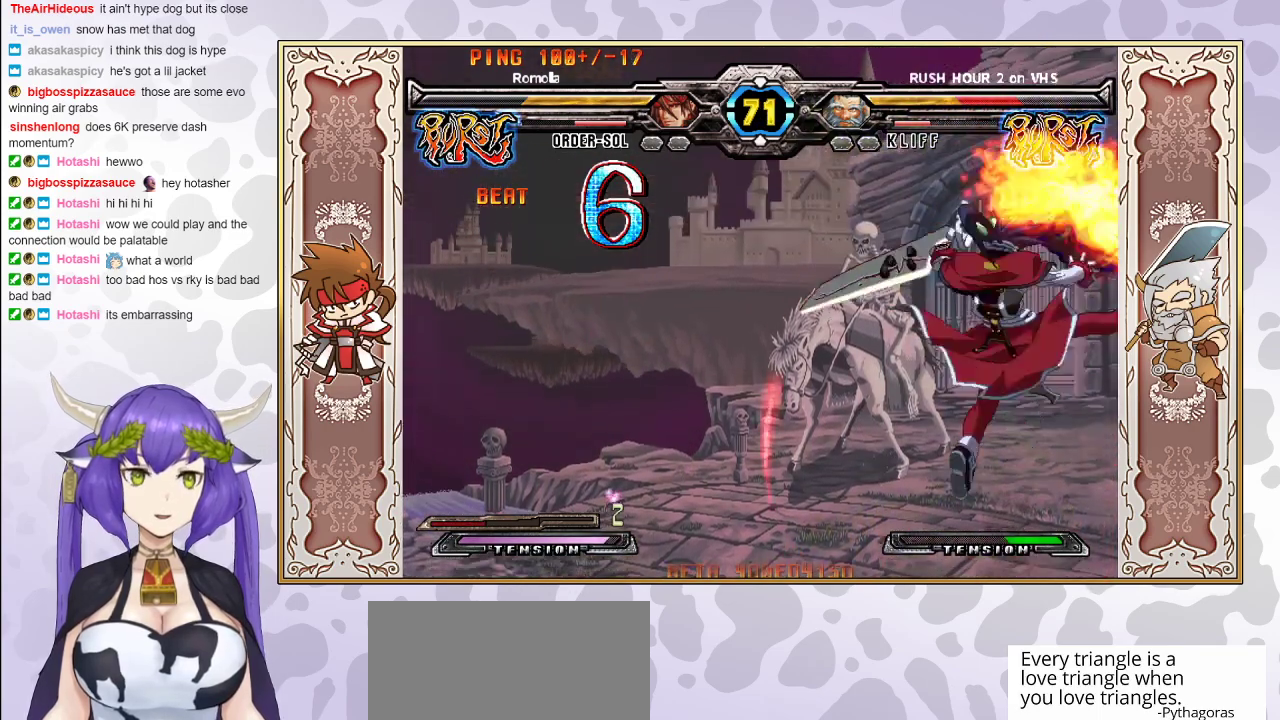
{"buttons": ["R2"], "events": [[183, "R2", "down"]]}
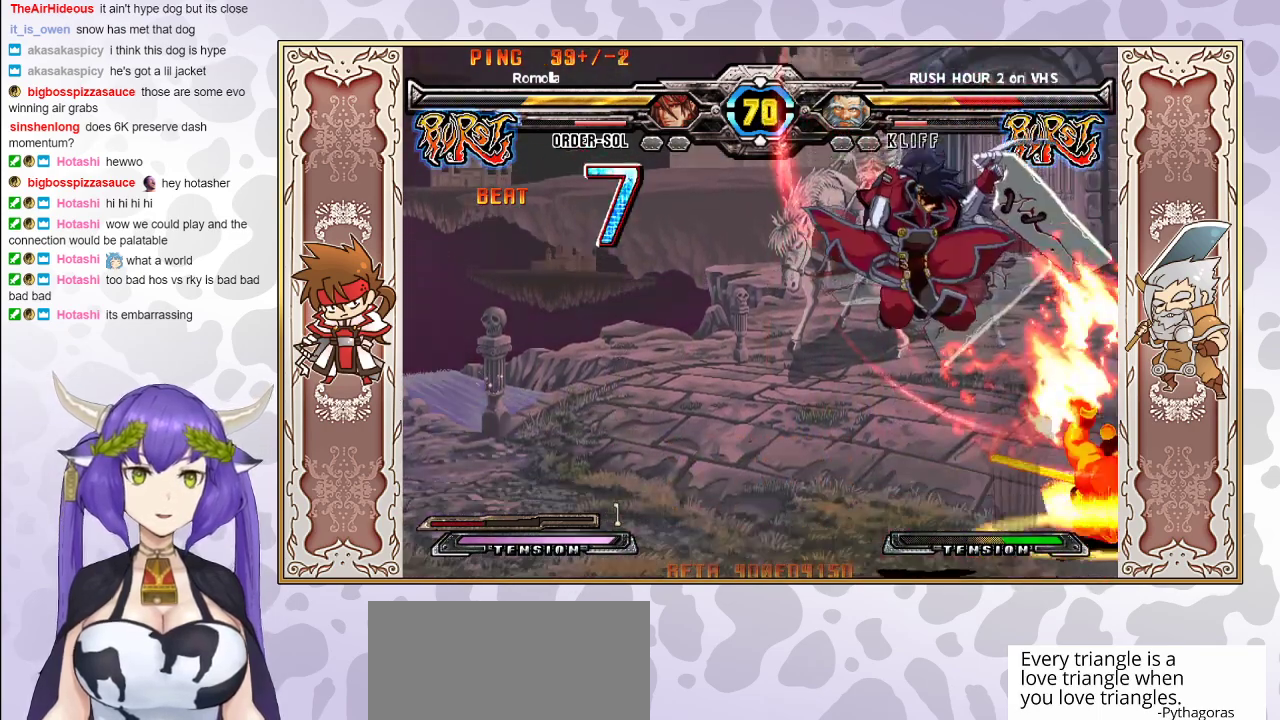
{"buttons": [], "events": [[67, "R2", "up"], [150, "CROSS", "down"], [150, "R1", "down"], [167, "TRIANGLE", "down"], [217, "CROSS", "up"], [217, "TRIANGLE", "up"], [250, "R1", "up"]]}
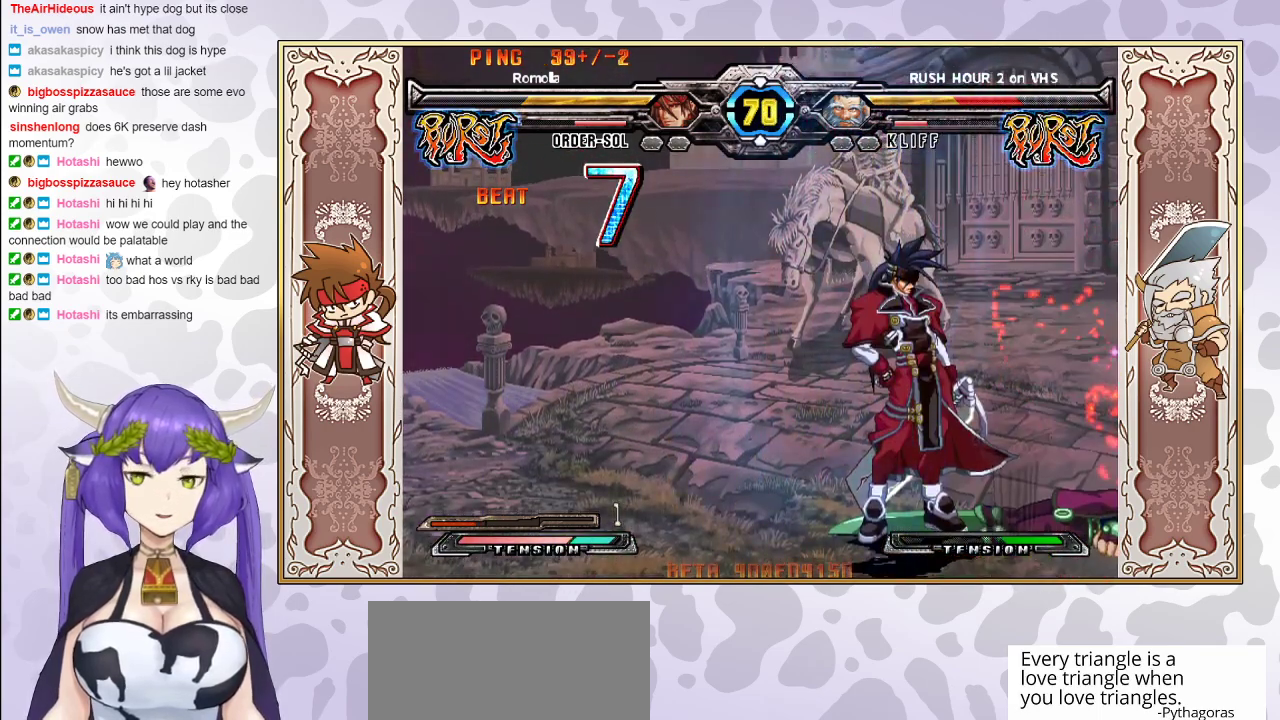
{"buttons": [], "events": [[383, "TRIANGLE", "down"], [483, "TRIANGLE", "up"]]}
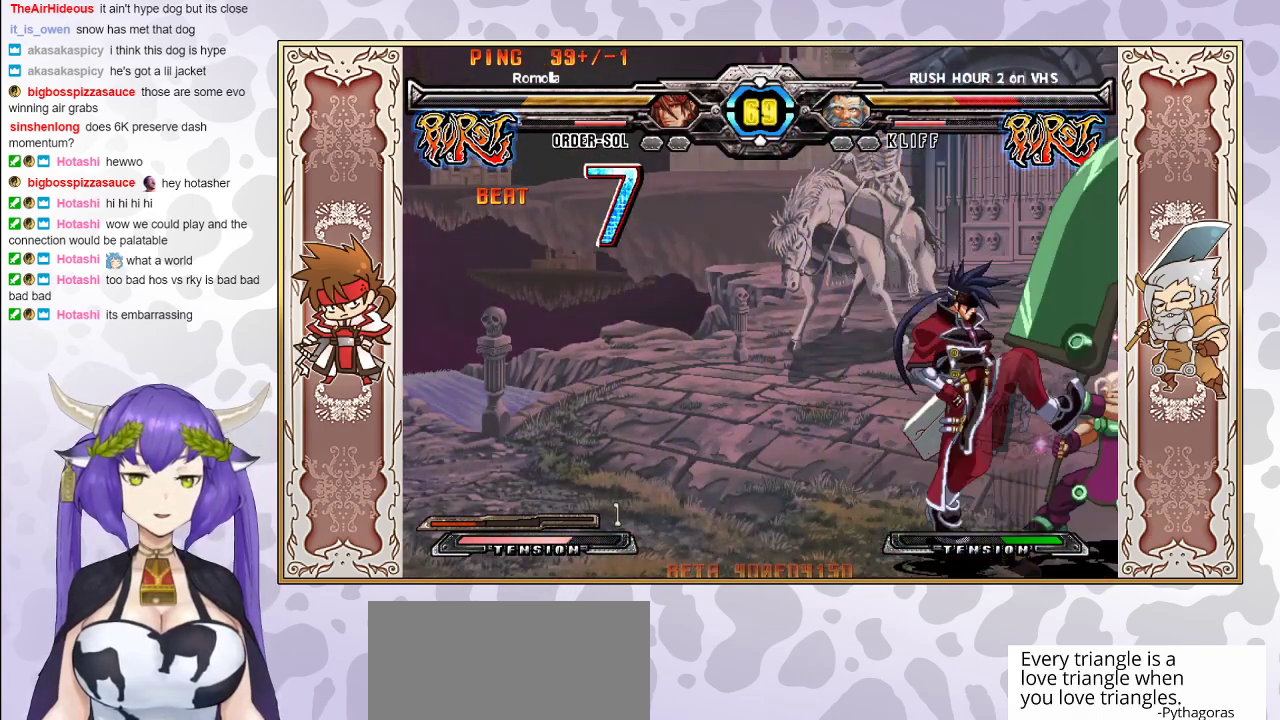
{"buttons": [], "events": [[200, "R2", "down"], [300, "R2", "up"]]}
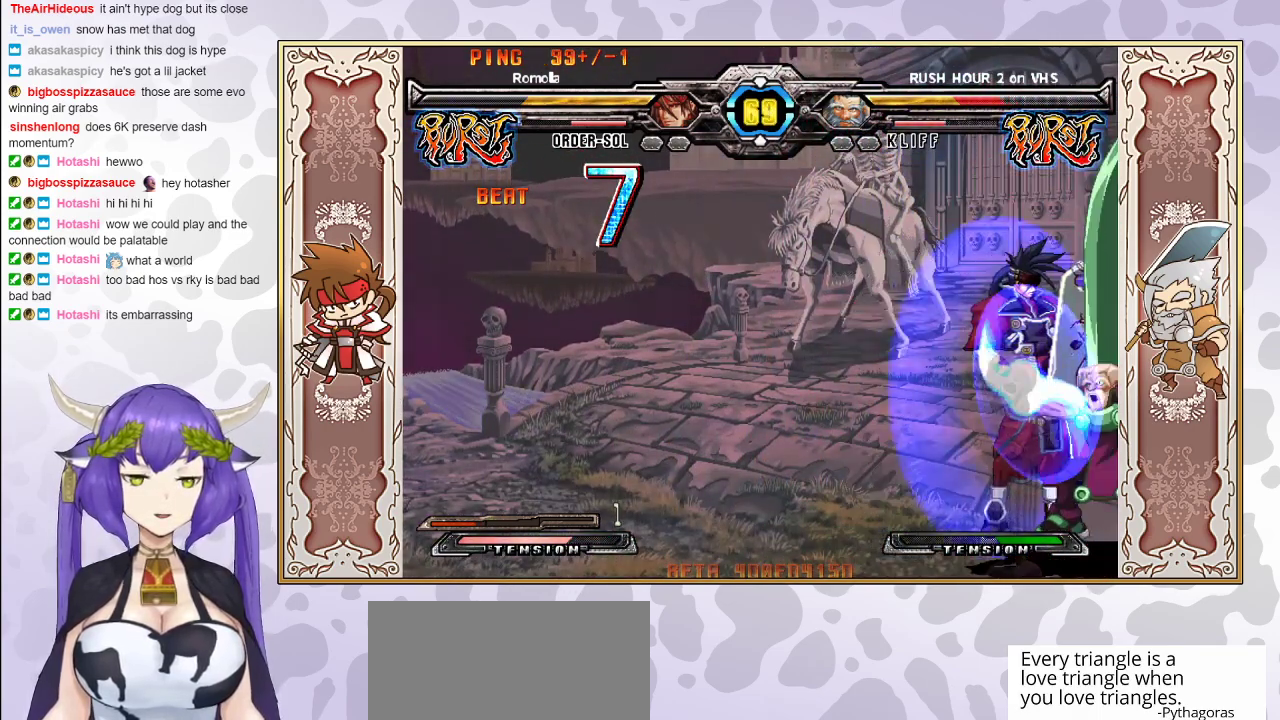
{"buttons": ["CROSS"], "events": [[450, "CROSS", "down"]]}
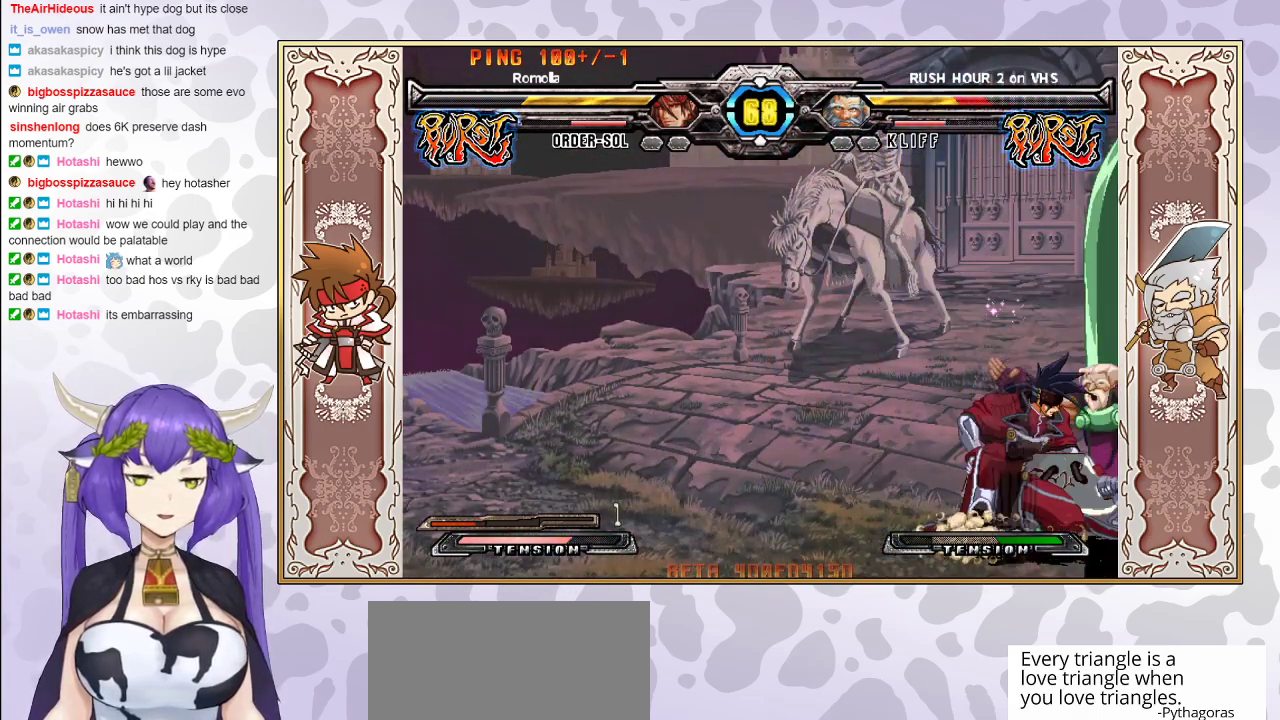
{"buttons": ["R2"], "events": [[33, "CROSS", "up"], [133, "R1", "down"], [217, "R1", "up"], [317, "R2", "down"], [400, "R2", "up"], [433, "R2", "down"]]}
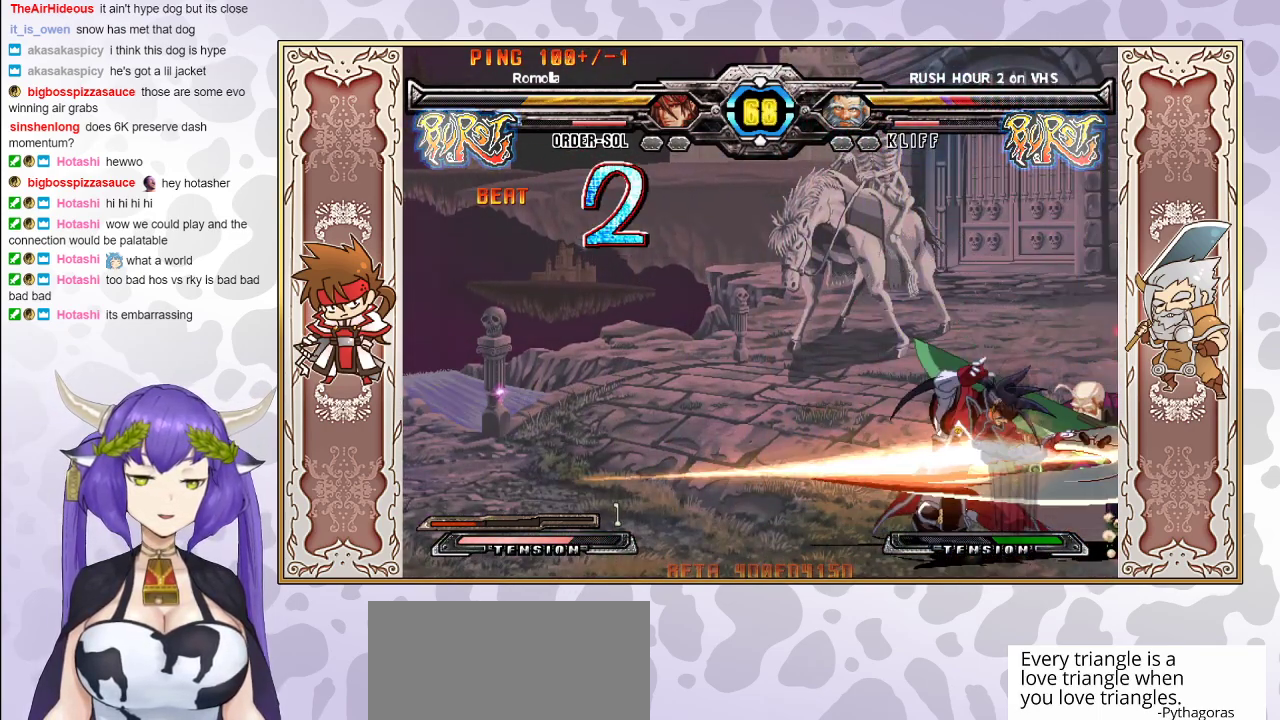
{"buttons": ["R2"], "events": [[17, "R2", "up"], [250, "R2", "down"]]}
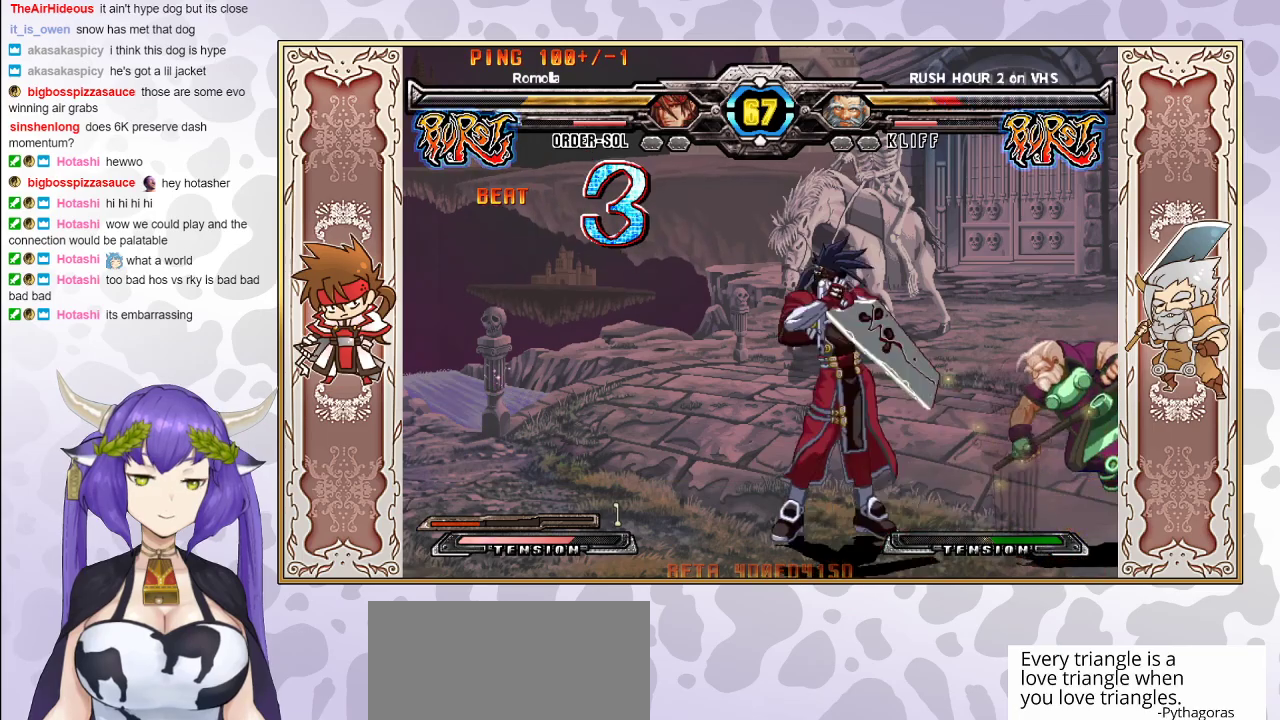
{"buttons": ["R2"], "events": []}